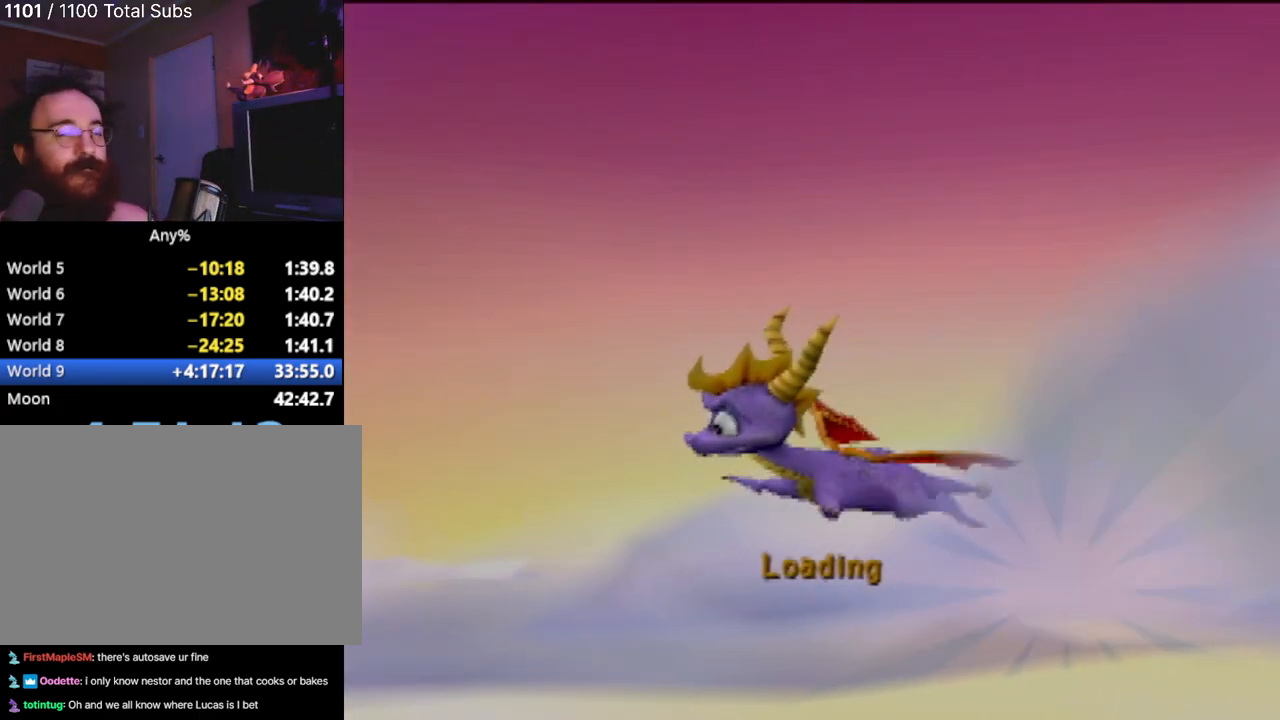
Gameplay with a controller (PlayStation layout); each line is a JSON object with the inputs held at the frame after it. "events" lists button and stick changes between this image and that frame as [ms after this image, input, new state], when the widget could be followed in between. Not read: L3 R3 right_stick.
{"buttons": [], "left_stick": "center", "events": [[33, "left_stick", "down"], [167, "left_stick", "center"]]}
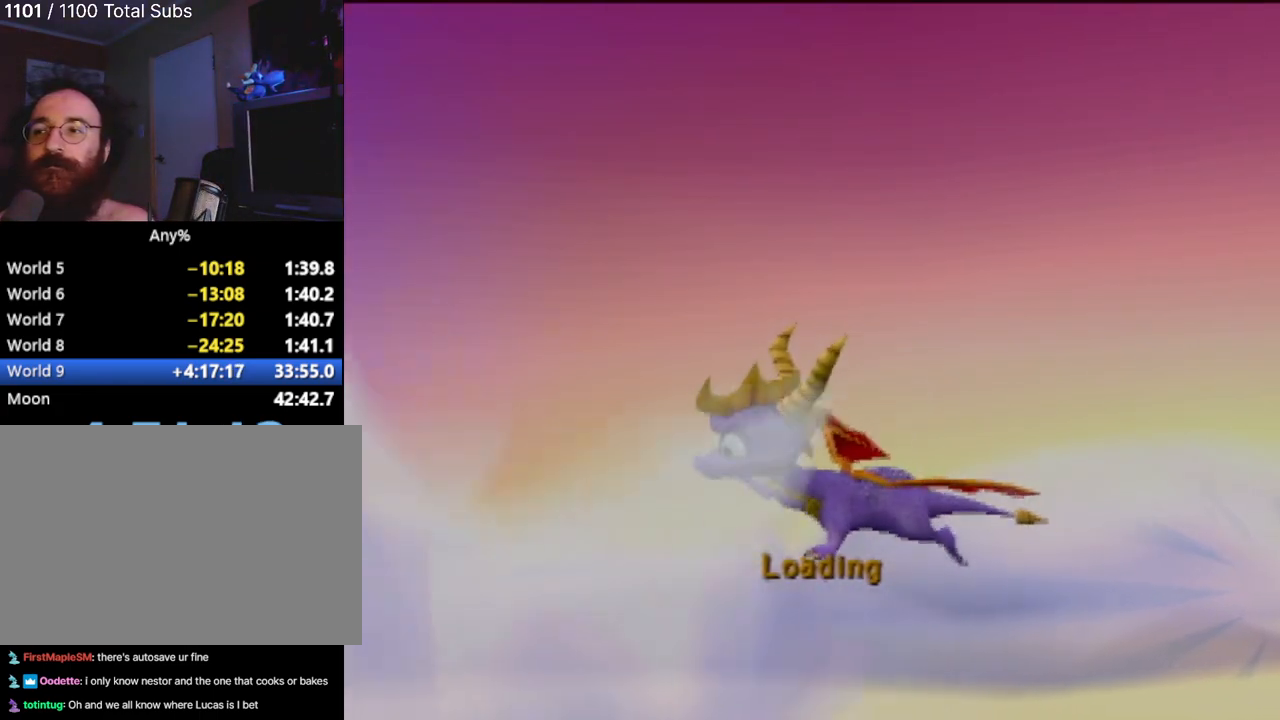
{"buttons": [], "left_stick": "up-right", "events": [[50, "left_stick", "down-right"], [217, "left_stick", "up-right"], [334, "left_stick", "down-right"], [501, "left_stick", "up-right"]]}
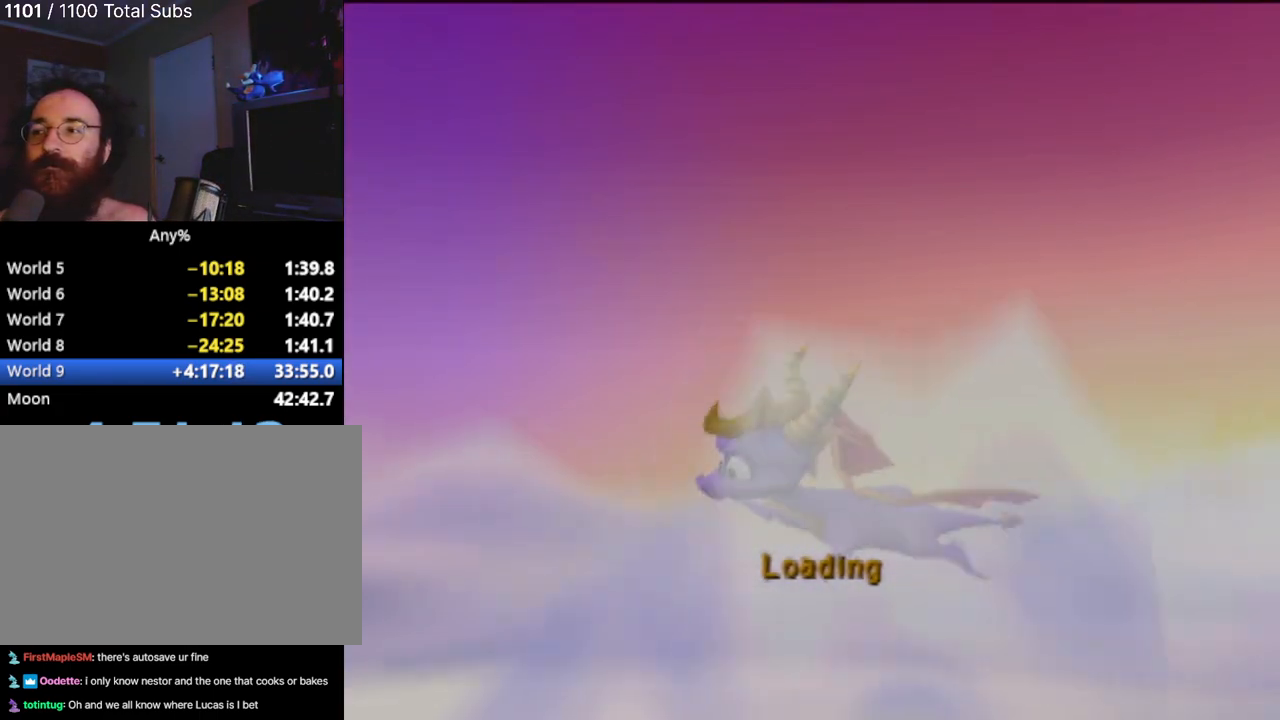
{"buttons": [], "left_stick": "down-right", "events": [[16, "left_stick", "up"], [117, "left_stick", "down-right"], [267, "left_stick", "up"], [367, "left_stick", "down-right"]]}
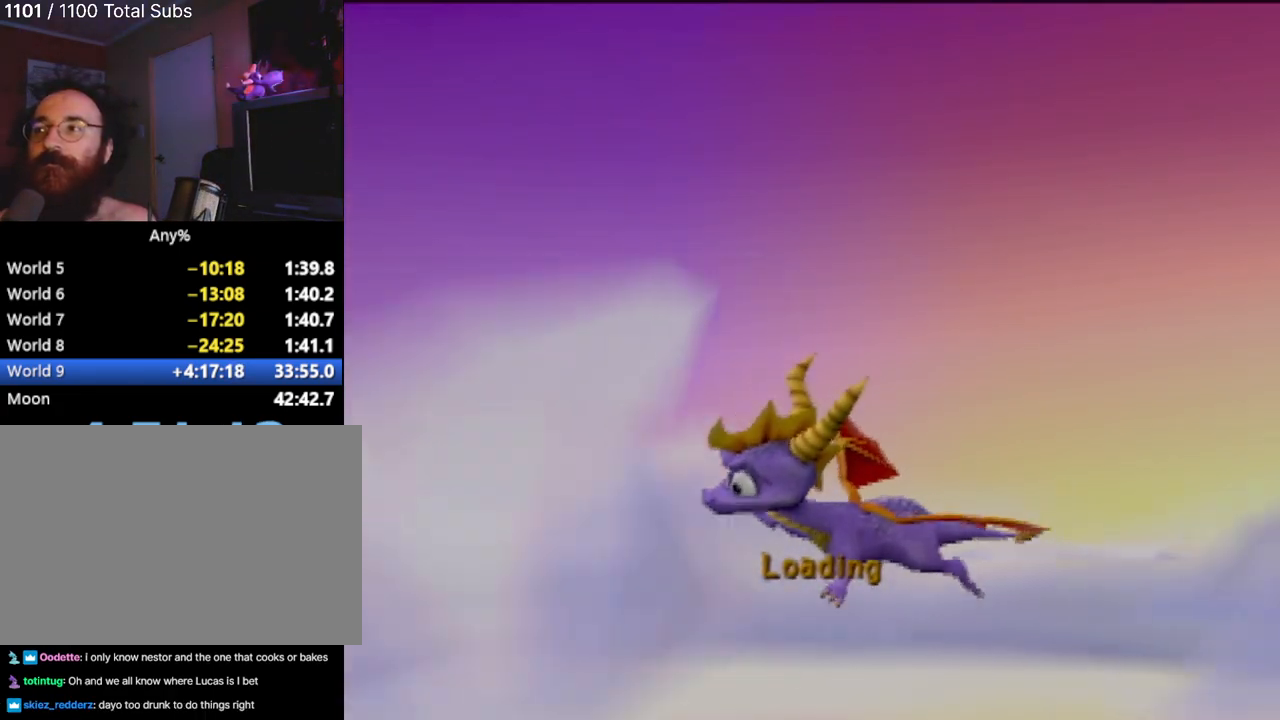
{"buttons": [], "left_stick": "up", "events": [[34, "left_stick", "up"], [134, "left_stick", "down-right"], [250, "left_stick", "up"], [384, "left_stick", "down"], [501, "left_stick", "up"]]}
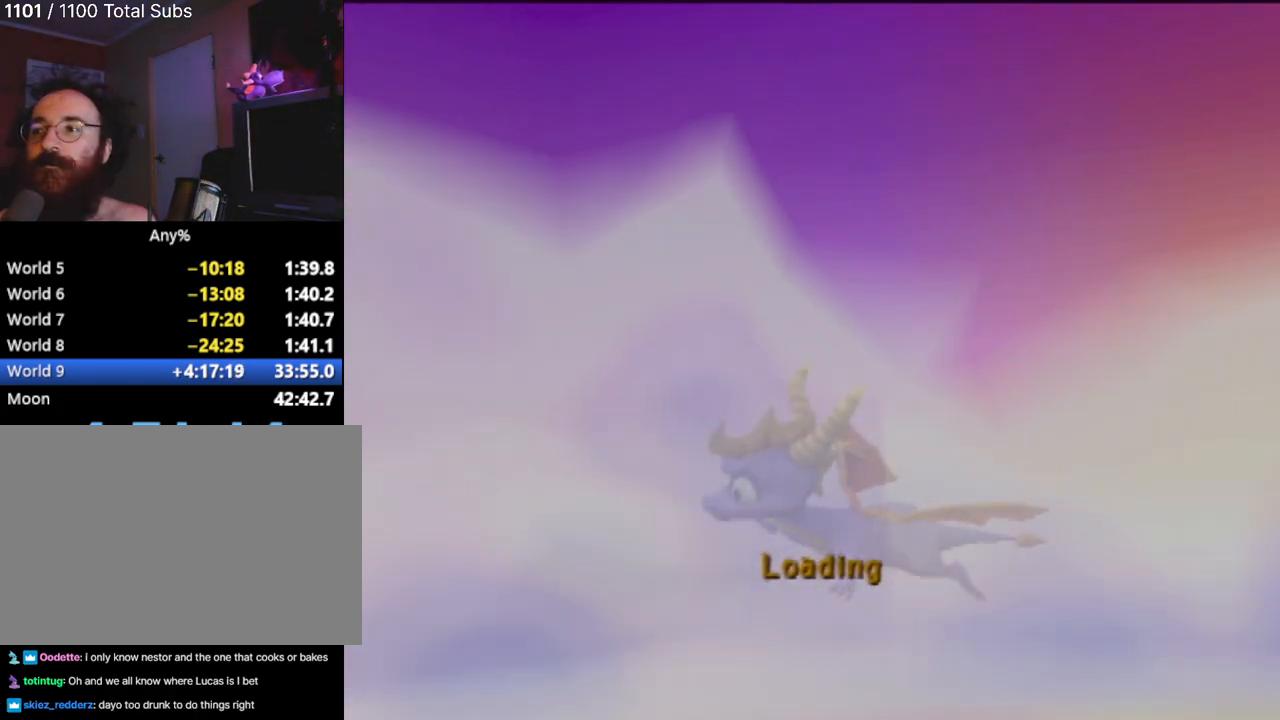
{"buttons": [], "left_stick": "up-right", "events": [[100, "left_stick", "down"], [250, "left_stick", "up"], [350, "left_stick", "down-right"], [467, "left_stick", "up-right"]]}
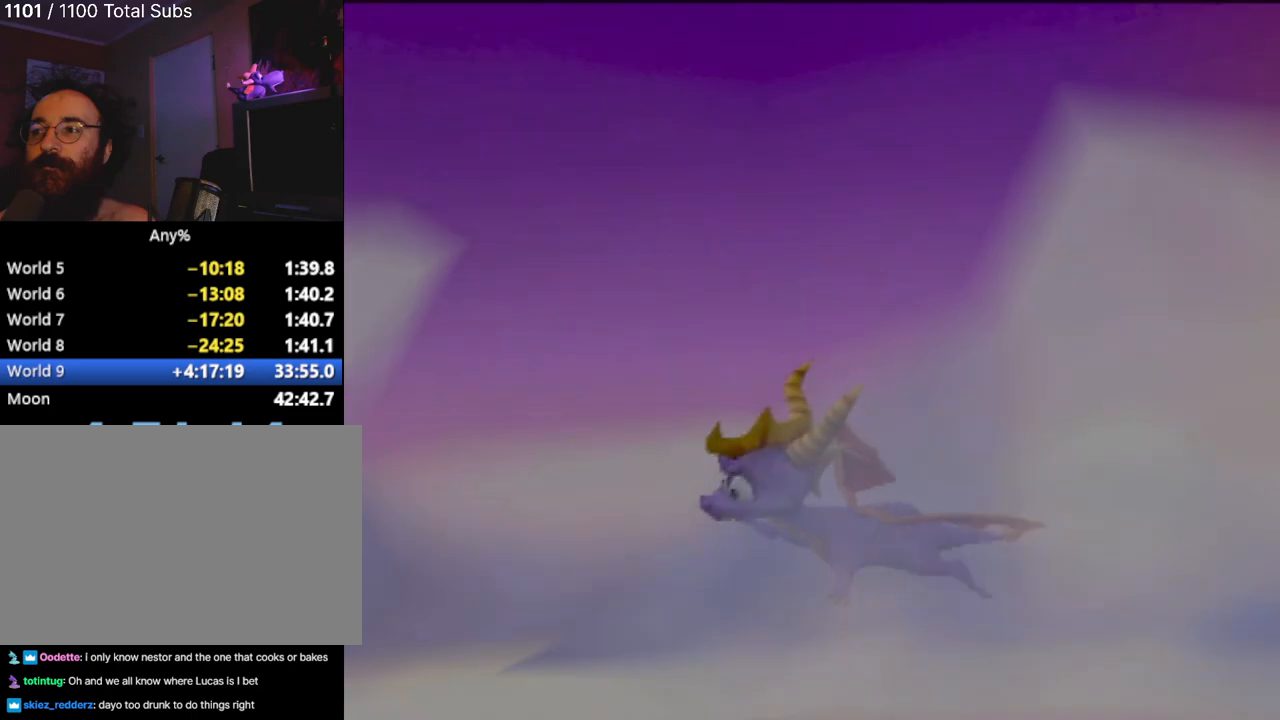
{"buttons": [], "left_stick": "up", "events": [[67, "left_stick", "down-right"], [217, "left_stick", "up-right"], [317, "left_stick", "down-right"], [484, "left_stick", "up"]]}
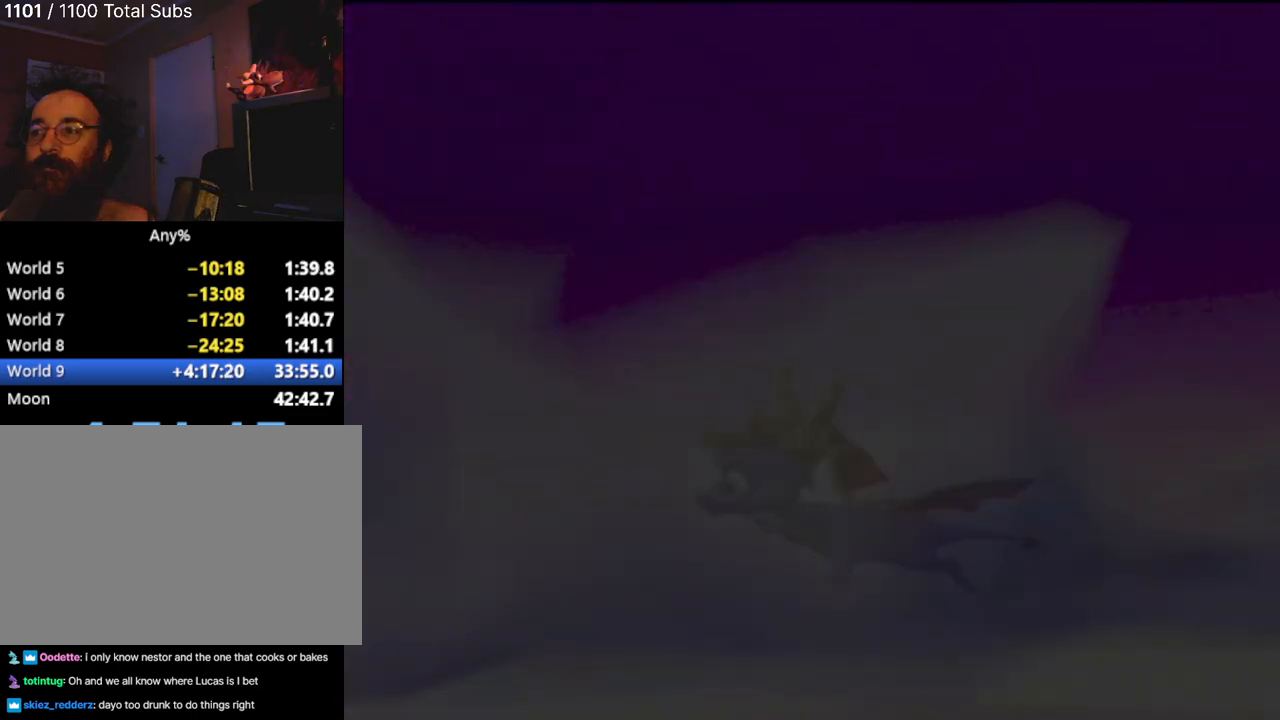
{"buttons": [], "left_stick": "up", "events": [[83, "left_stick", "down"], [200, "left_stick", "up"], [317, "left_stick", "down"], [433, "left_stick", "up"]]}
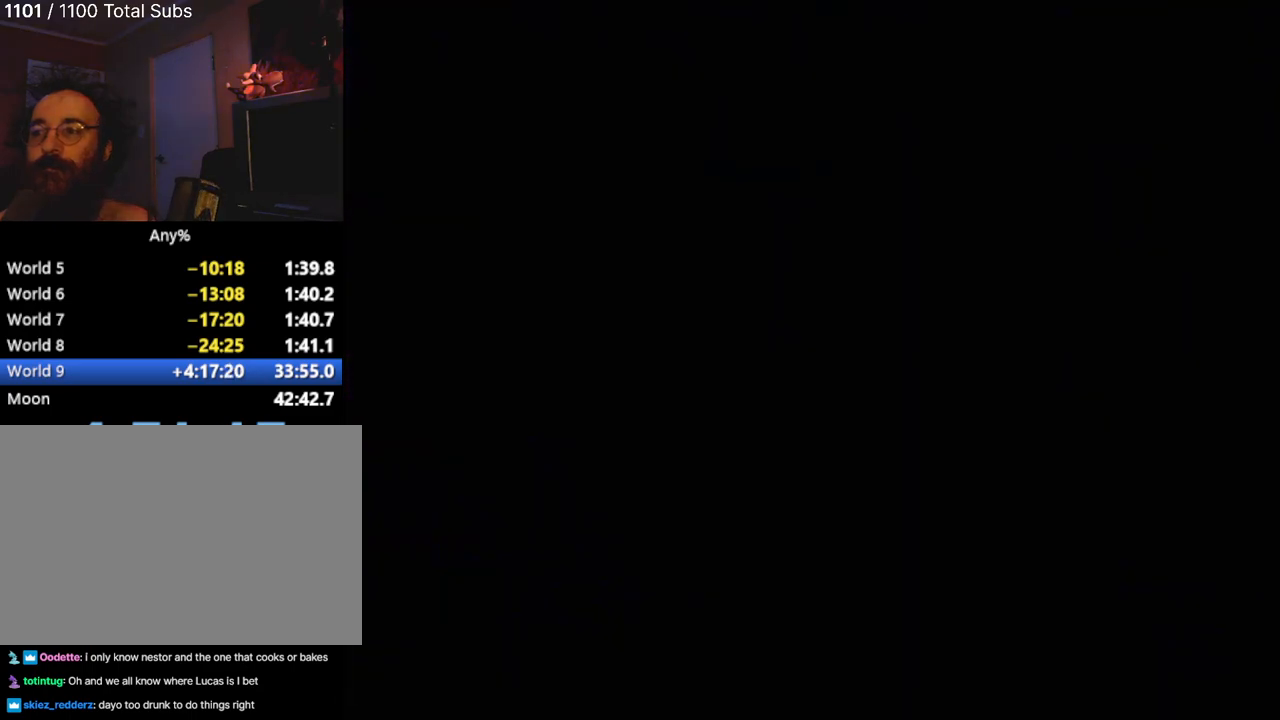
{"buttons": [], "left_stick": "center", "events": [[50, "left_stick", "down"], [150, "left_stick", "up"], [250, "left_stick", "center"]]}
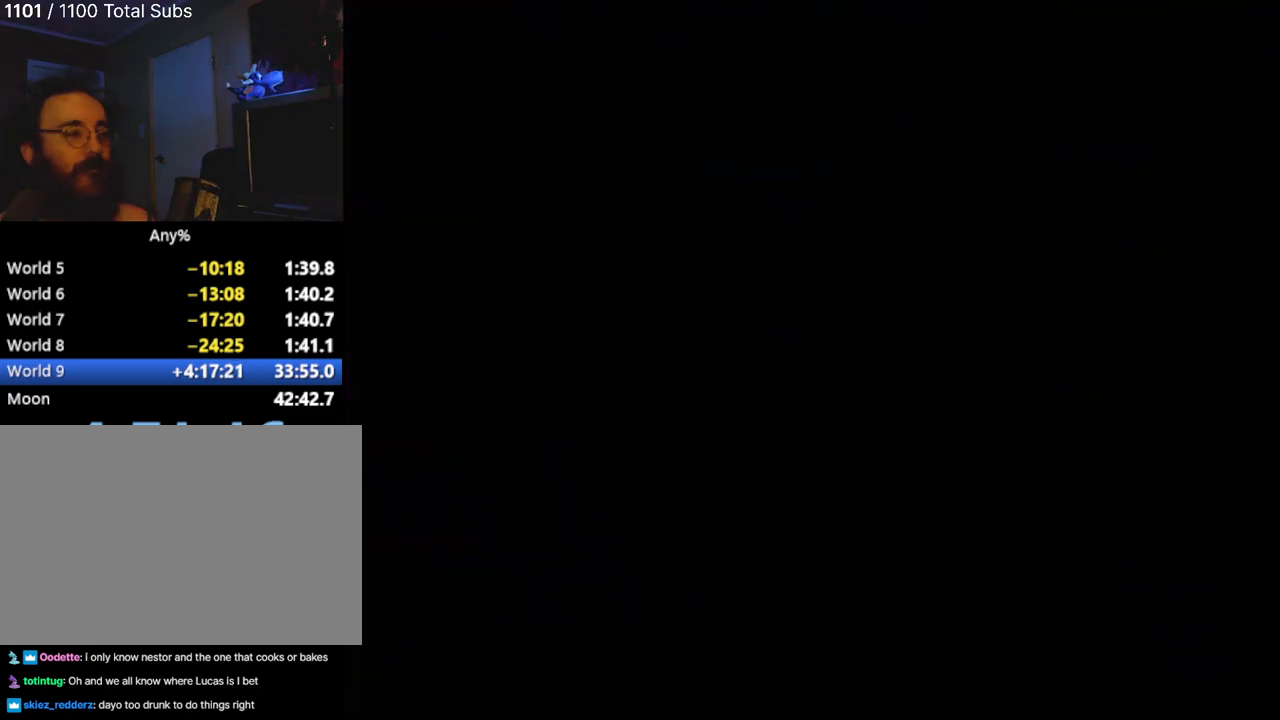
{"buttons": [], "left_stick": "center", "events": []}
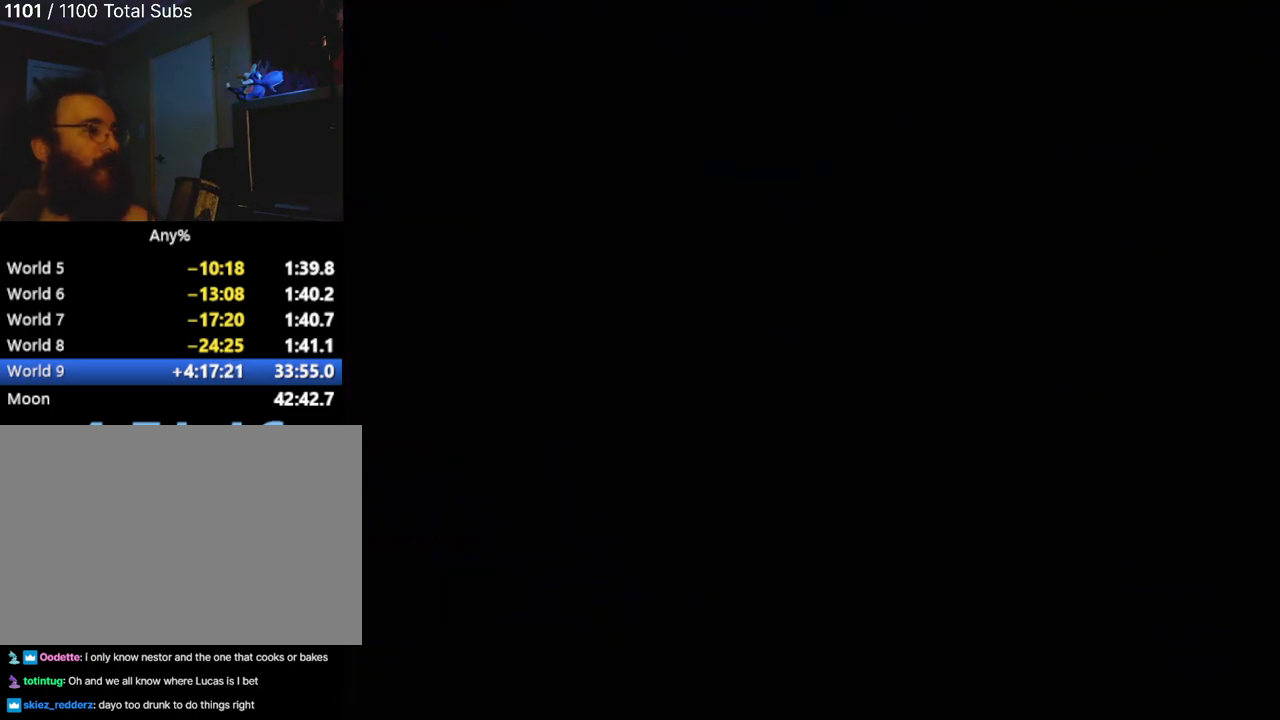
{"buttons": [], "left_stick": "center", "events": []}
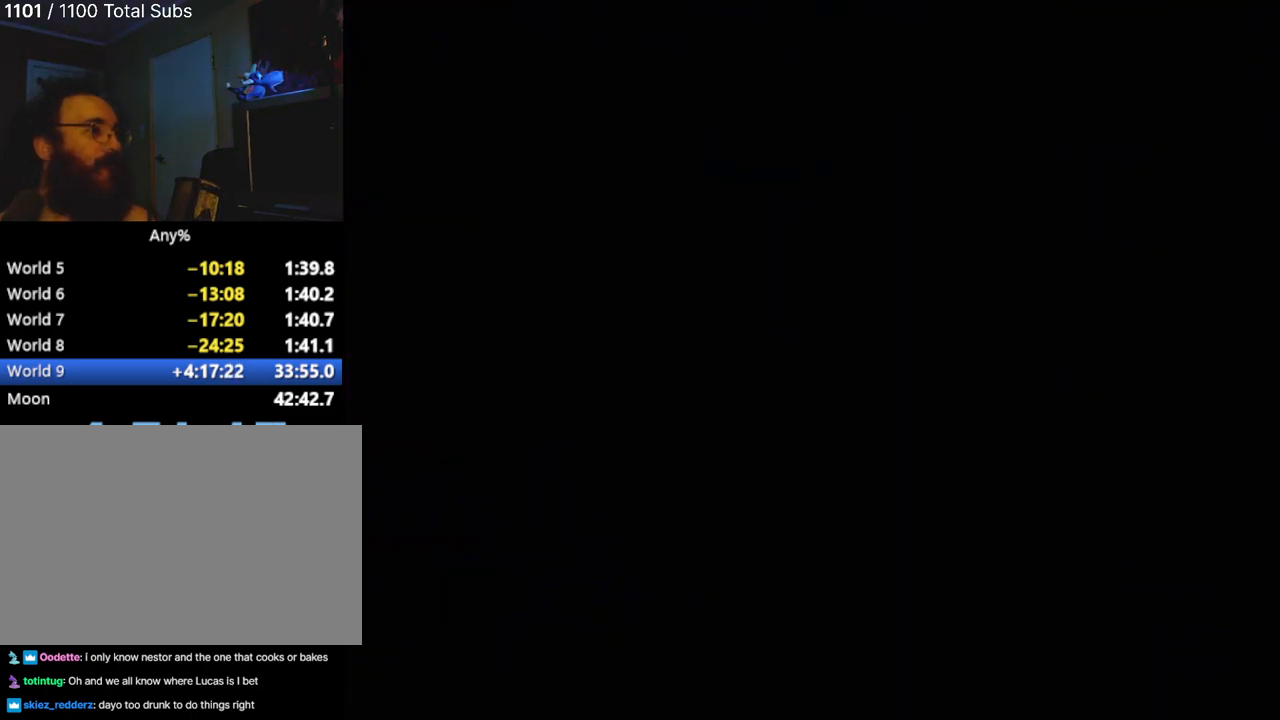
{"buttons": [], "left_stick": "center", "events": []}
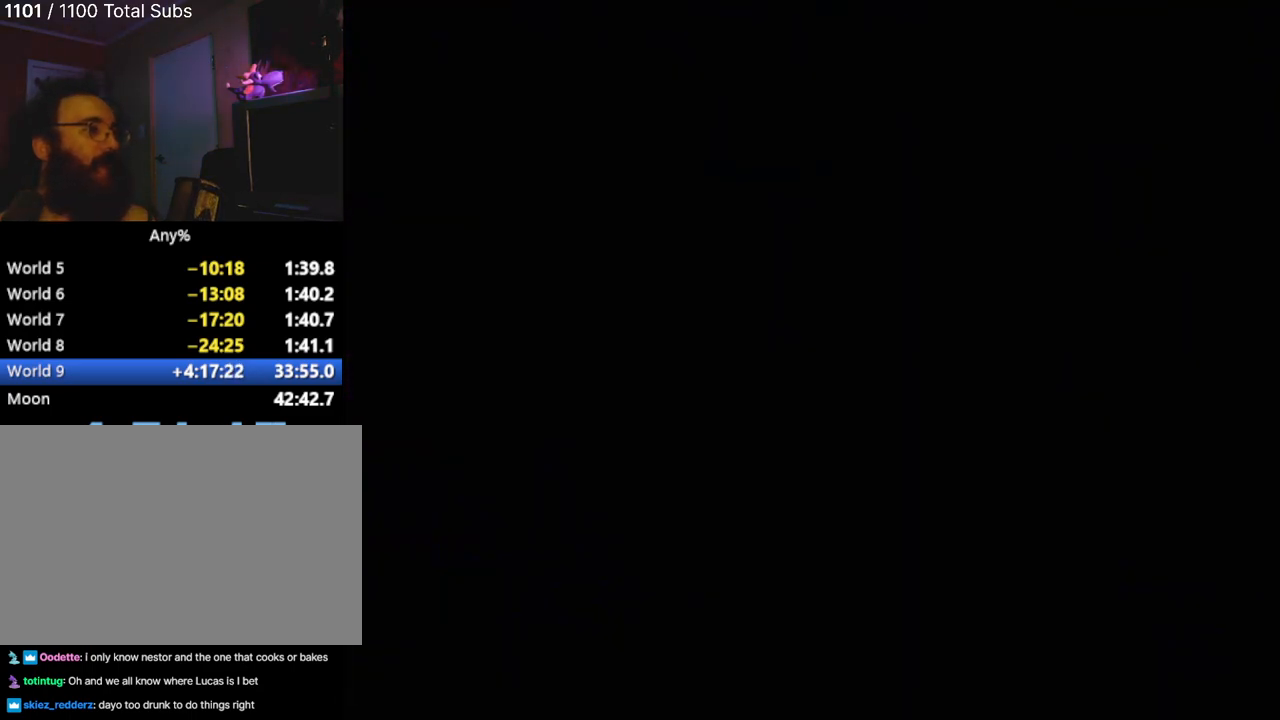
{"buttons": [], "left_stick": "center", "events": []}
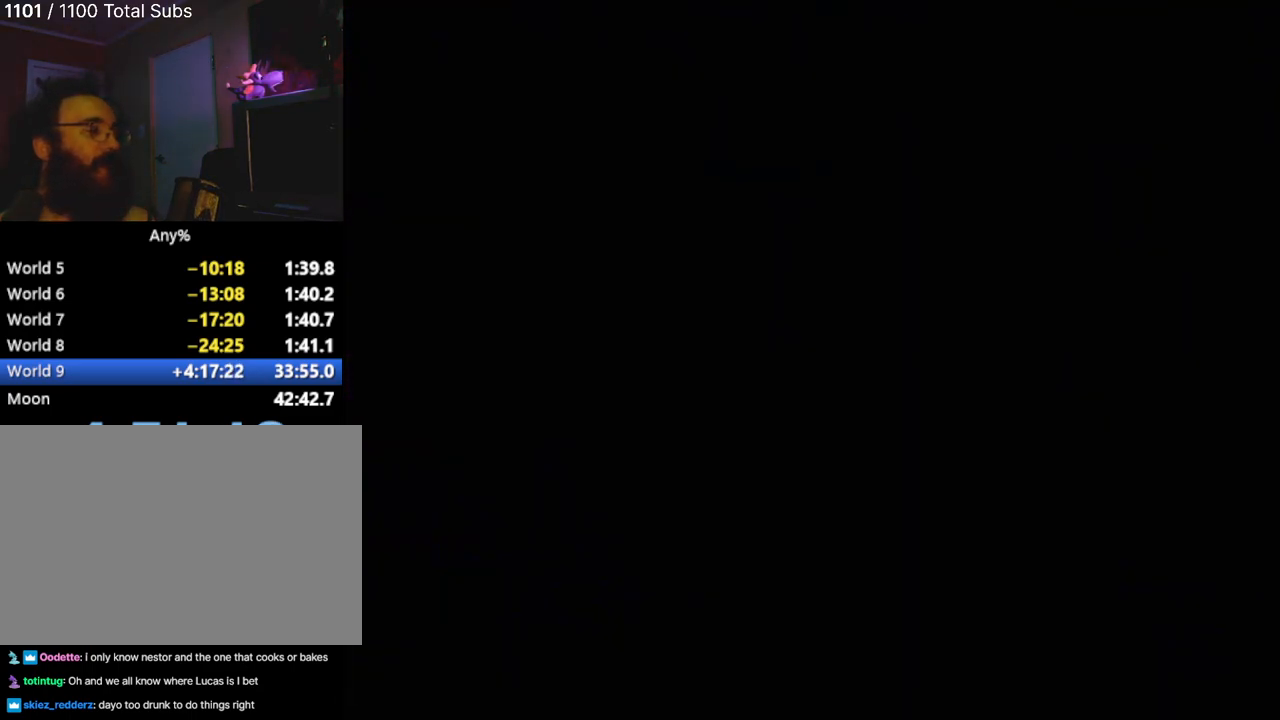
{"buttons": [], "left_stick": "center", "events": []}
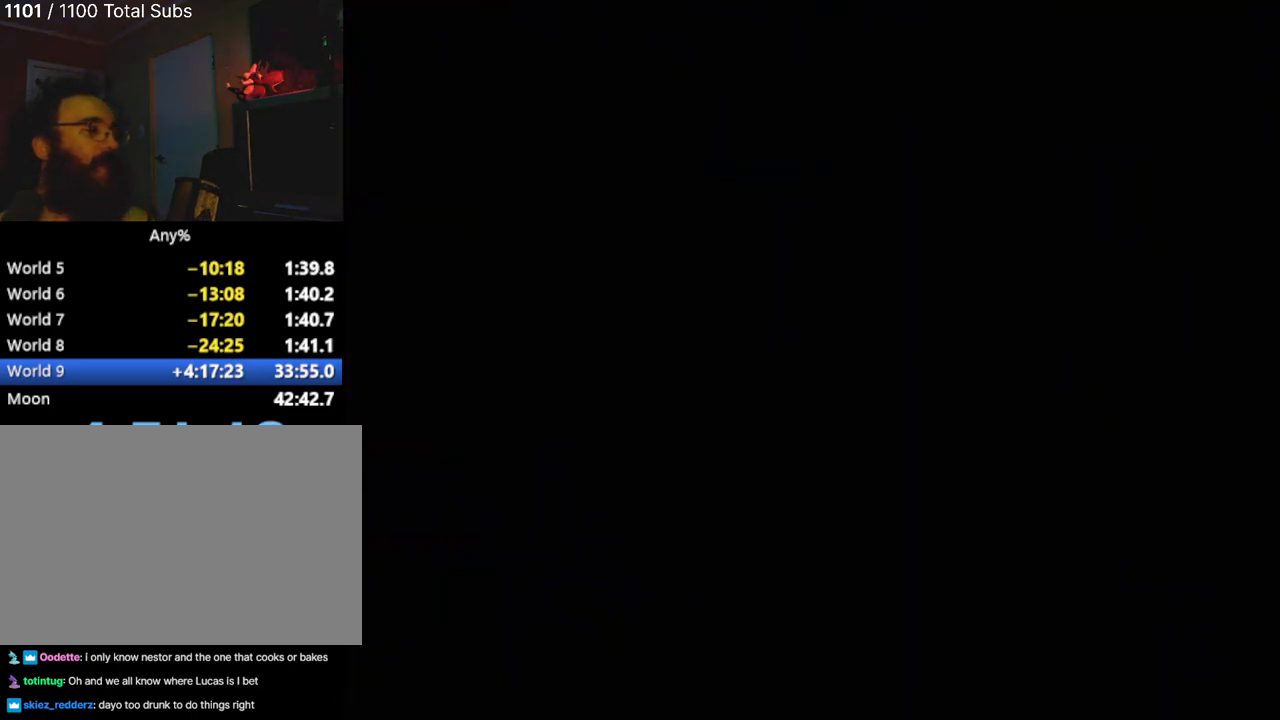
{"buttons": [], "left_stick": "center", "events": []}
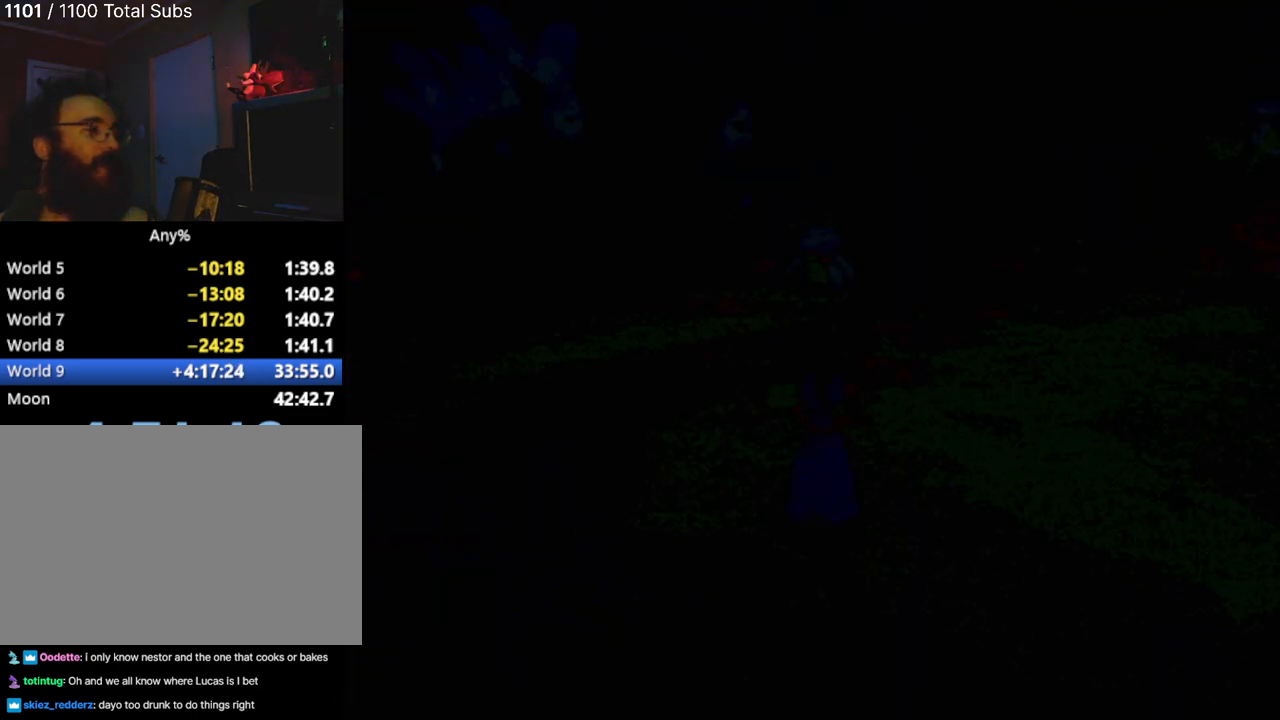
{"buttons": [], "left_stick": "center", "events": []}
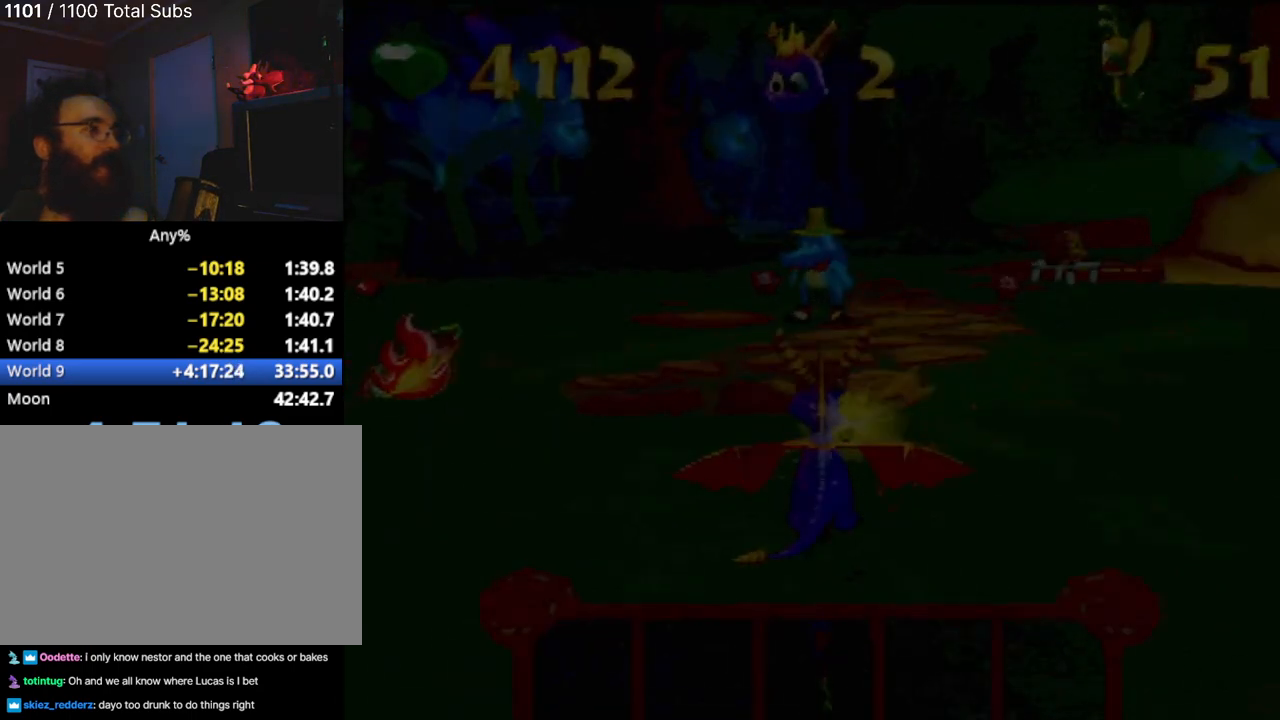
{"buttons": [], "left_stick": "center", "events": []}
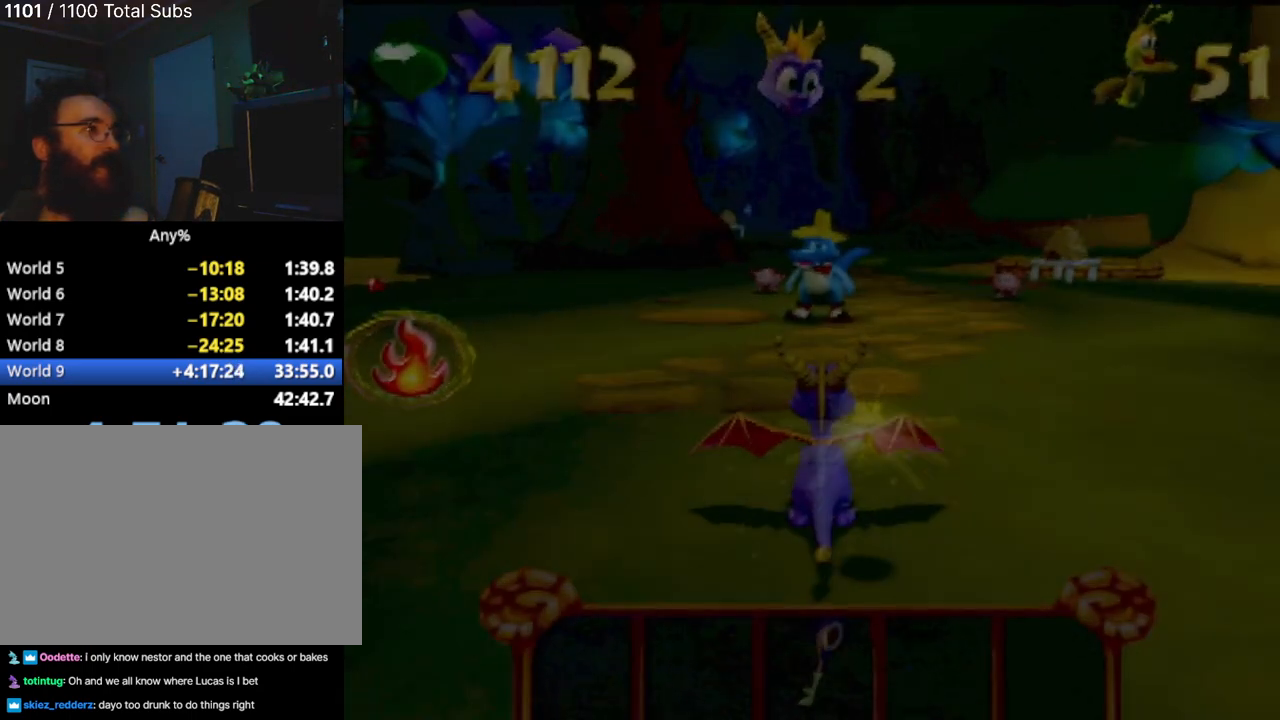
{"buttons": [], "left_stick": "center", "events": []}
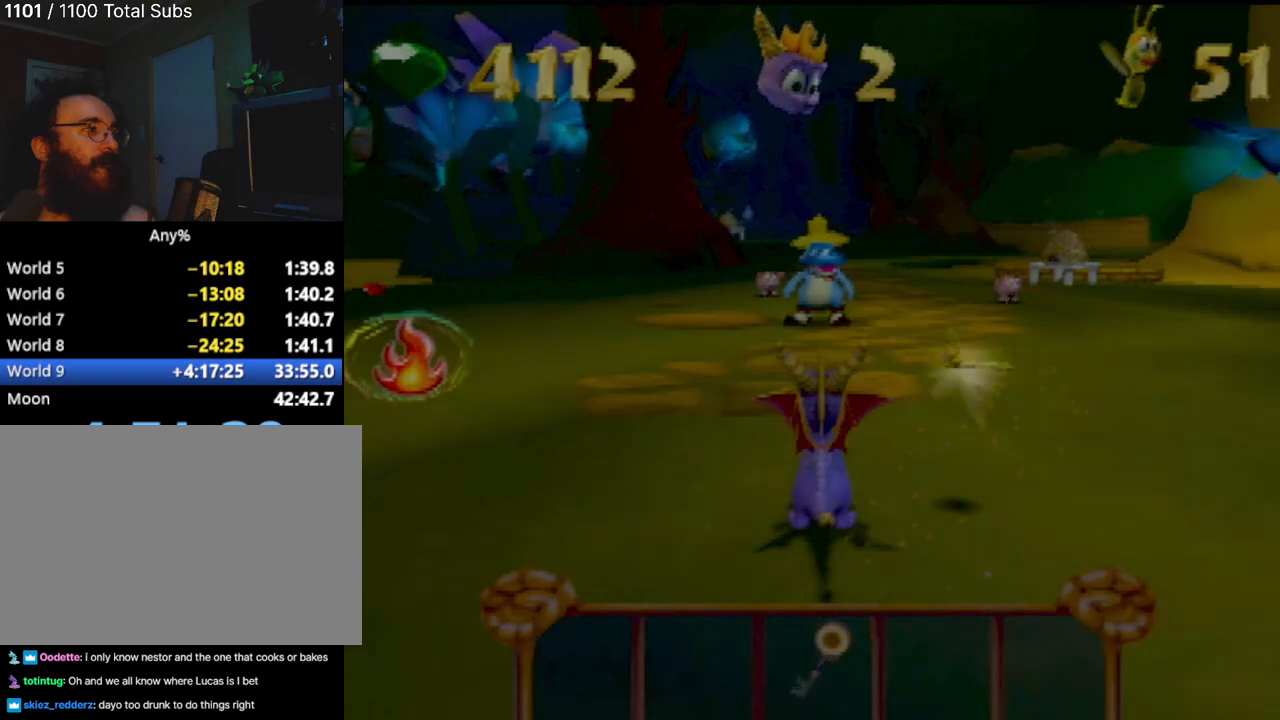
{"buttons": [], "left_stick": "center", "events": []}
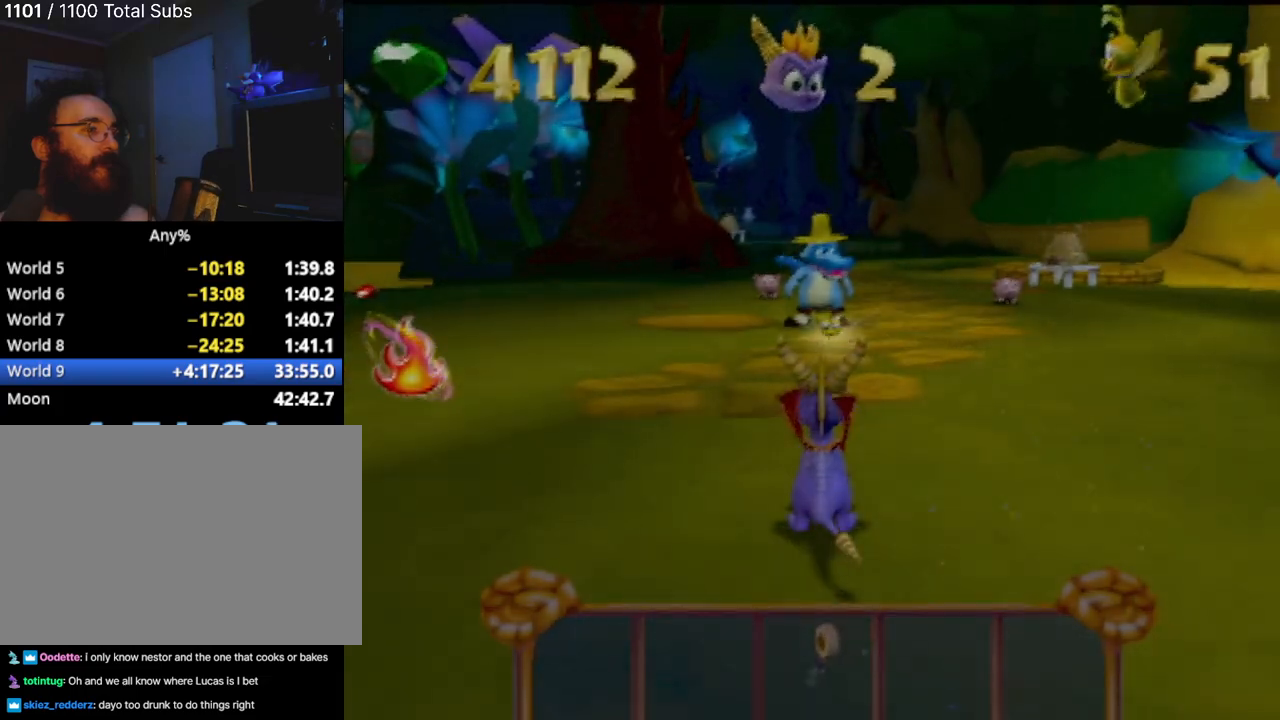
{"buttons": [], "left_stick": "center", "events": [[50, "START", "down"], [384, "START", "up"]]}
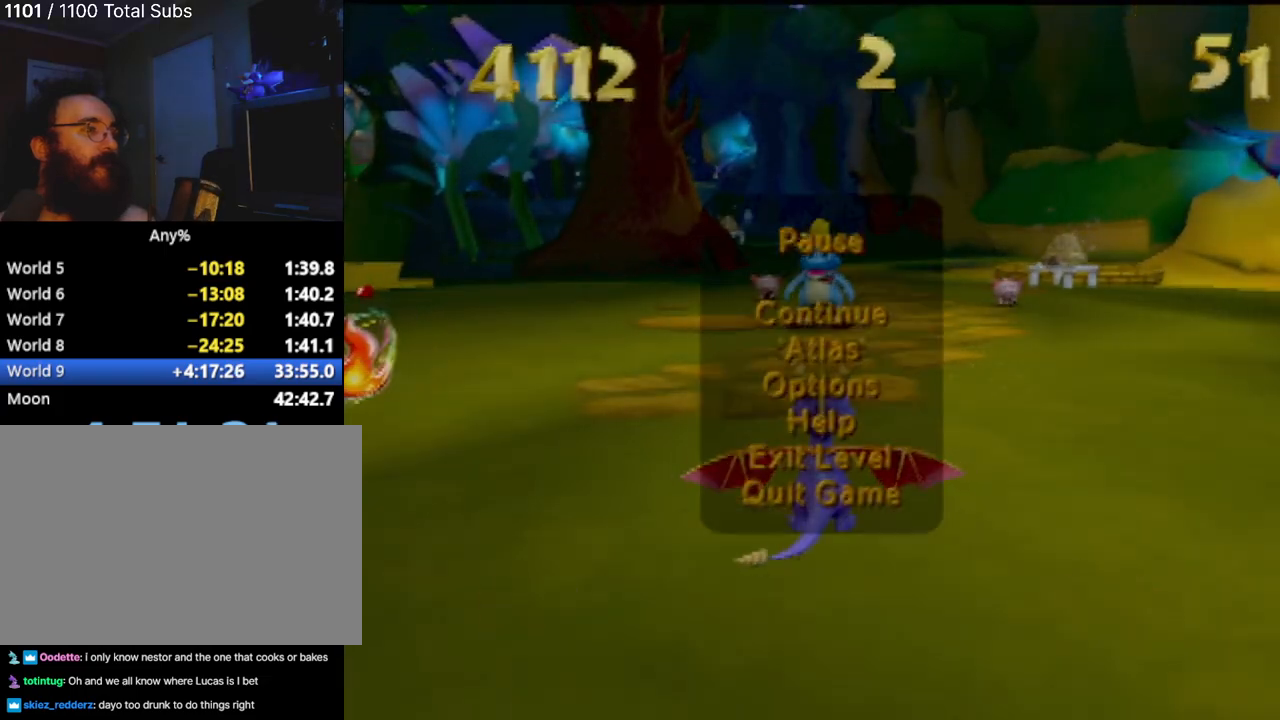
{"buttons": [], "left_stick": "center", "events": [[150, "DPAD_DOWN", "down"], [300, "DPAD_DOWN", "up"]]}